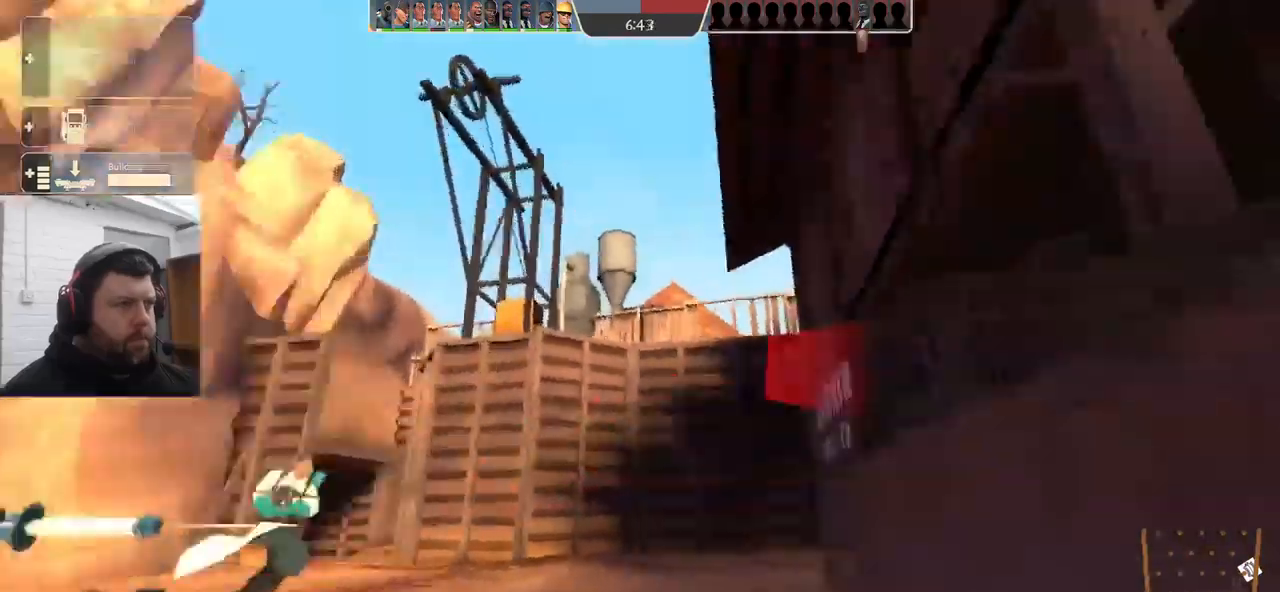
Gameplay with a controller (PlayStation layout); each line is a JSON object with the inputs held at the frame after it. "events" lists button and stick changes between this image and that frame as [ms after this image, input, new state], when the widget could be followed in between. Not read: SELECT.
{"buttons": ["R2"], "left_stick": "up", "right_stick": "right", "events": [[184, "R2", "down"]]}
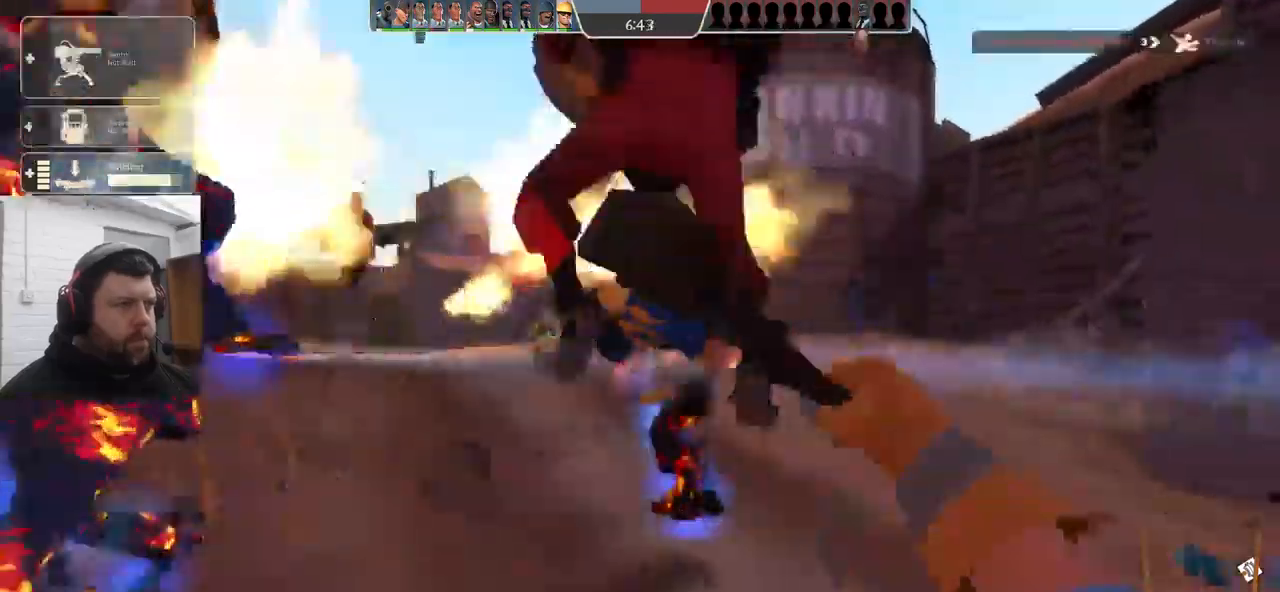
{"buttons": [], "left_stick": "up", "right_stick": "right", "events": [[217, "R2", "up"]]}
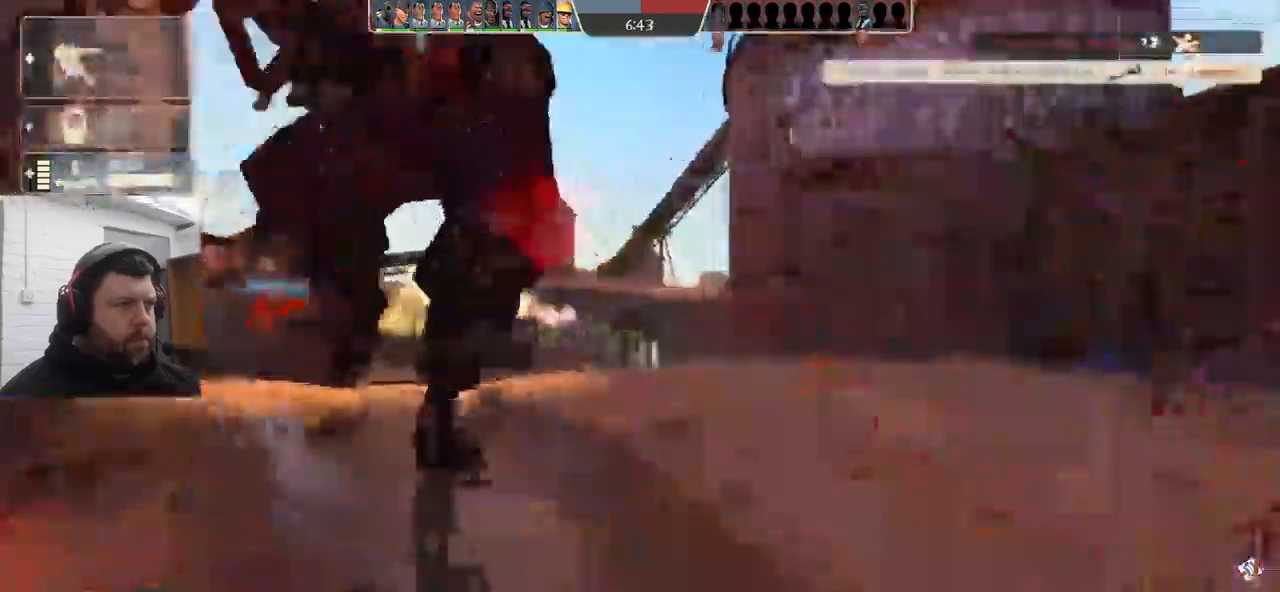
{"buttons": ["R2"], "left_stick": "up", "right_stick": "right", "events": [[200, "R2", "down"]]}
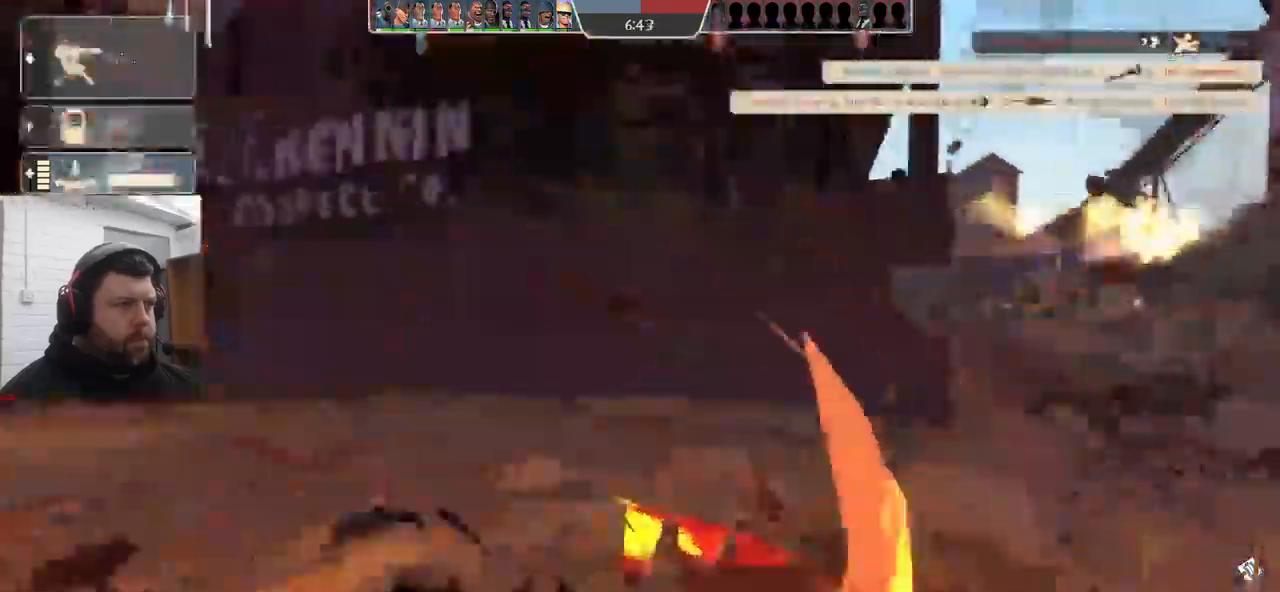
{"buttons": [], "left_stick": "center", "right_stick": "right", "events": [[84, "R2", "up"], [350, "left_stick", "center"]]}
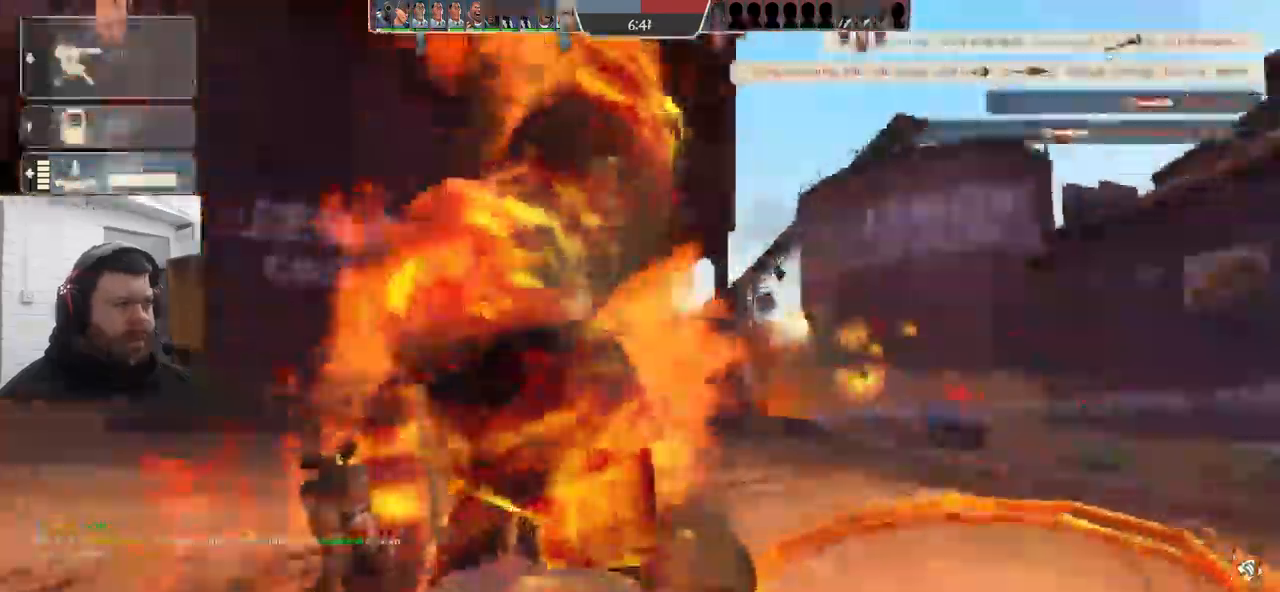
{"buttons": [], "left_stick": "center", "right_stick": "right", "events": []}
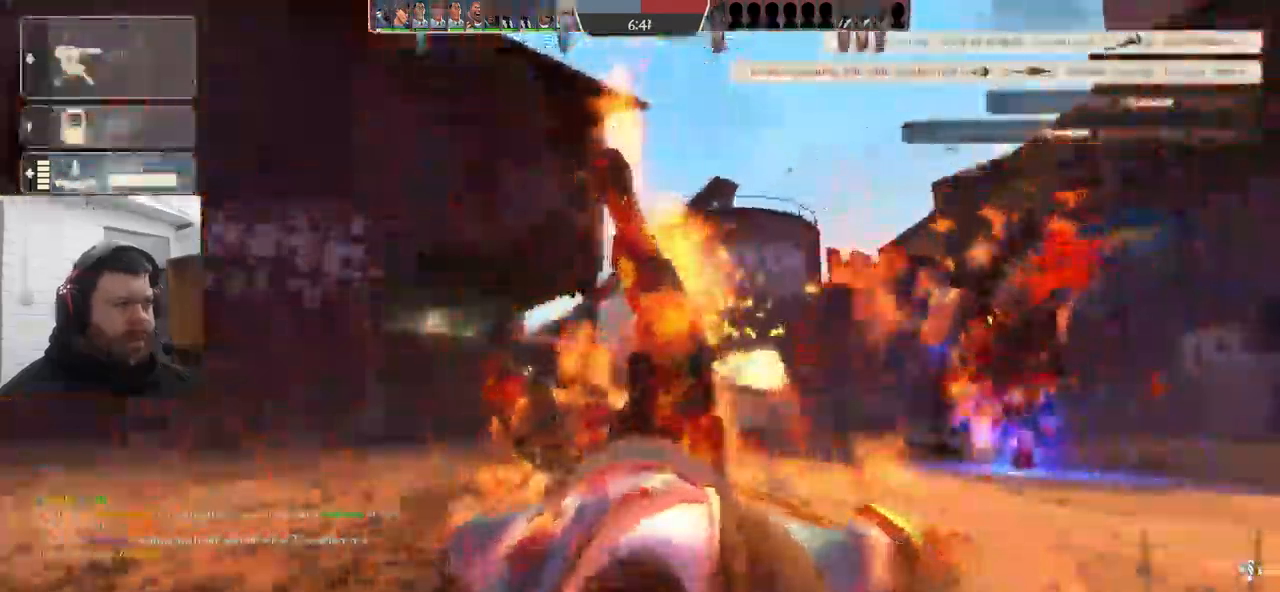
{"buttons": [], "left_stick": "center", "right_stick": "right", "events": []}
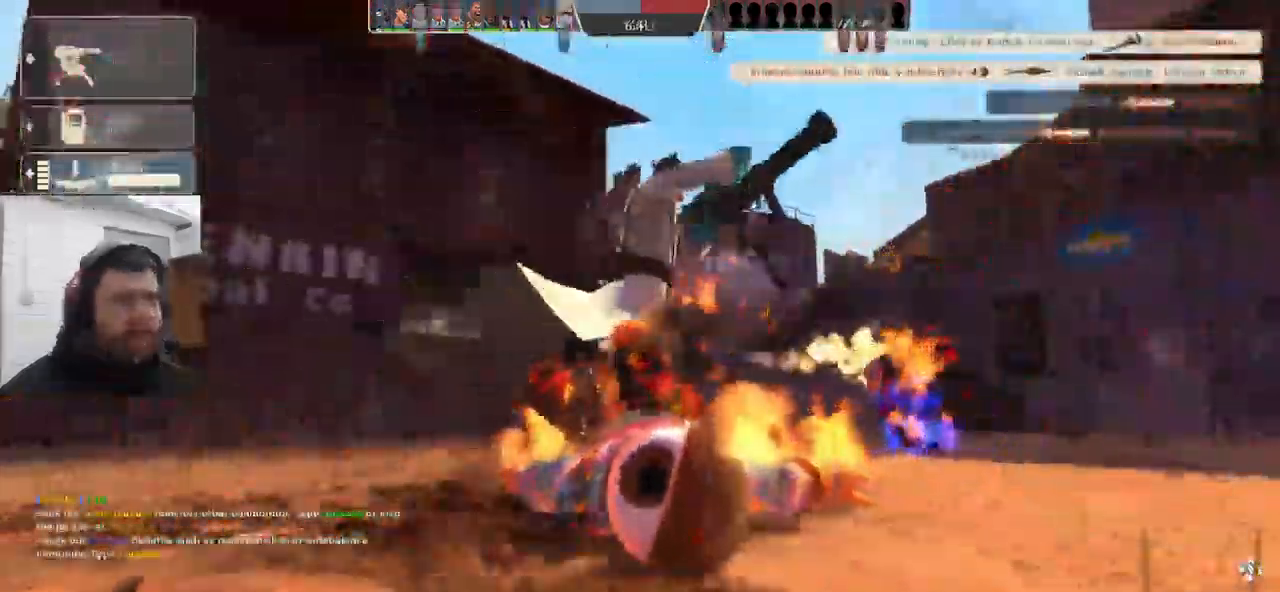
{"buttons": [], "left_stick": "center", "right_stick": "right", "events": []}
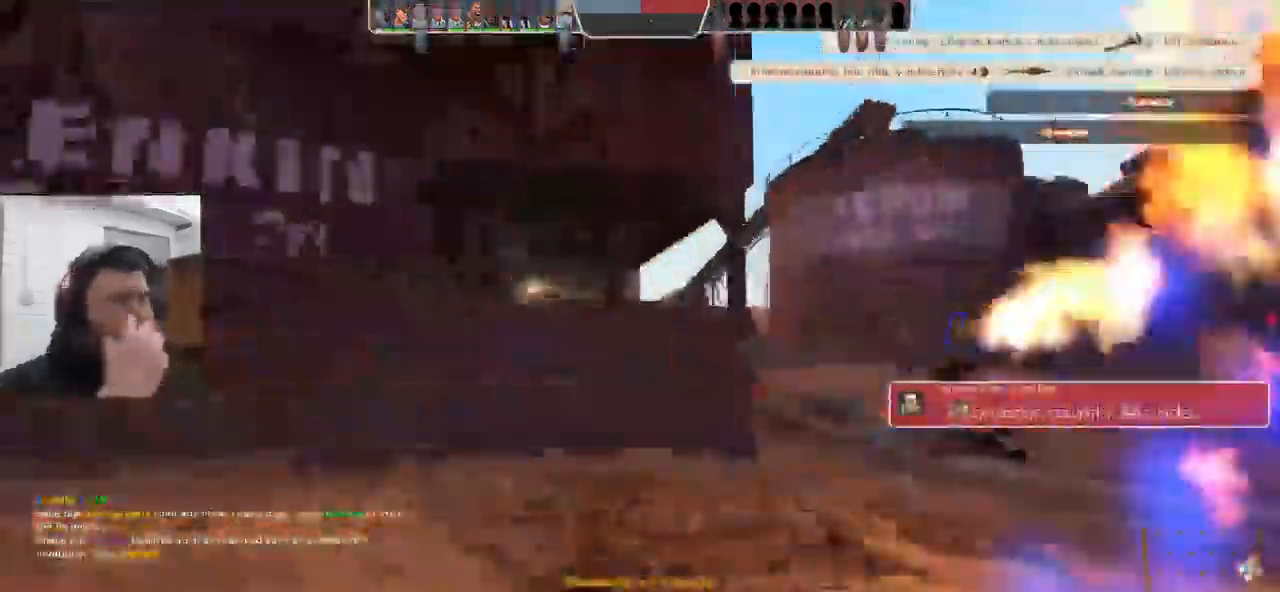
{"buttons": [], "left_stick": "center", "right_stick": "center", "events": [[100, "right_stick", "center"], [317, "CROSS", "down"], [484, "CROSS", "up"]]}
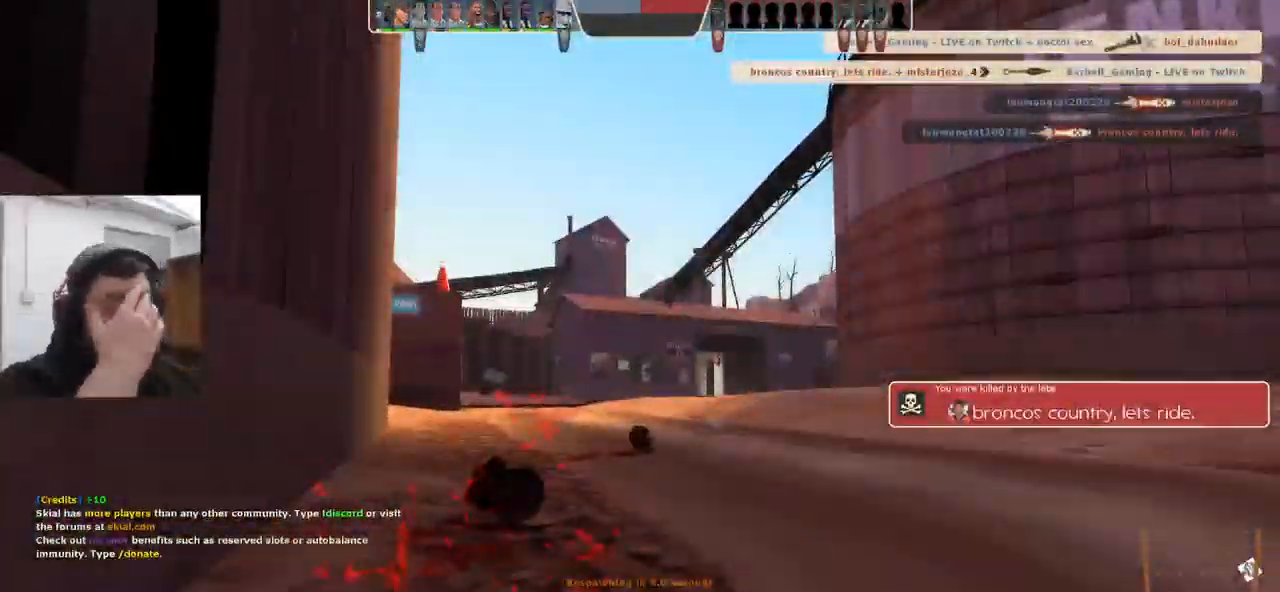
{"buttons": [], "left_stick": "center", "right_stick": "center", "events": []}
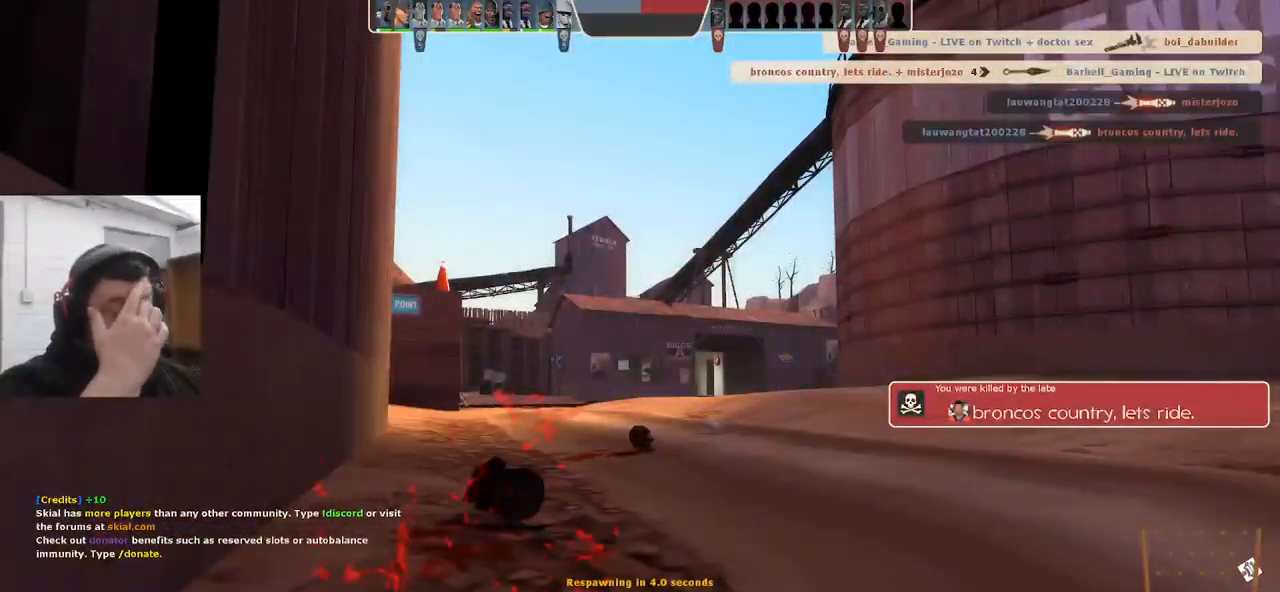
{"buttons": [], "left_stick": "center", "right_stick": "center", "events": []}
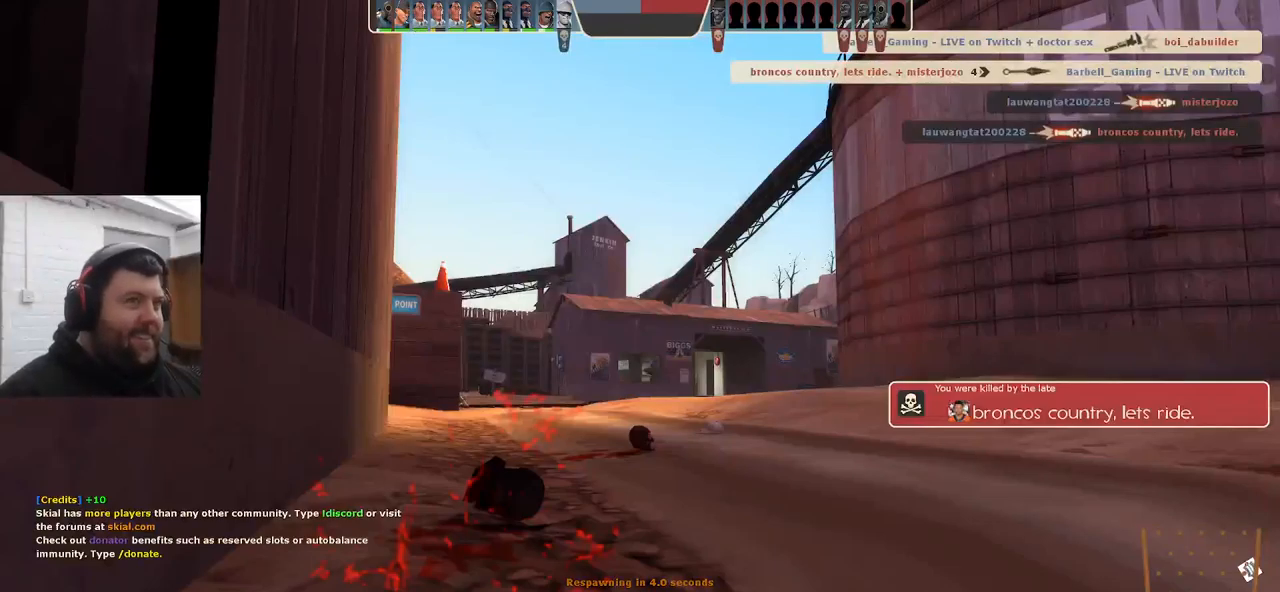
{"buttons": [], "left_stick": "center", "right_stick": "center", "events": []}
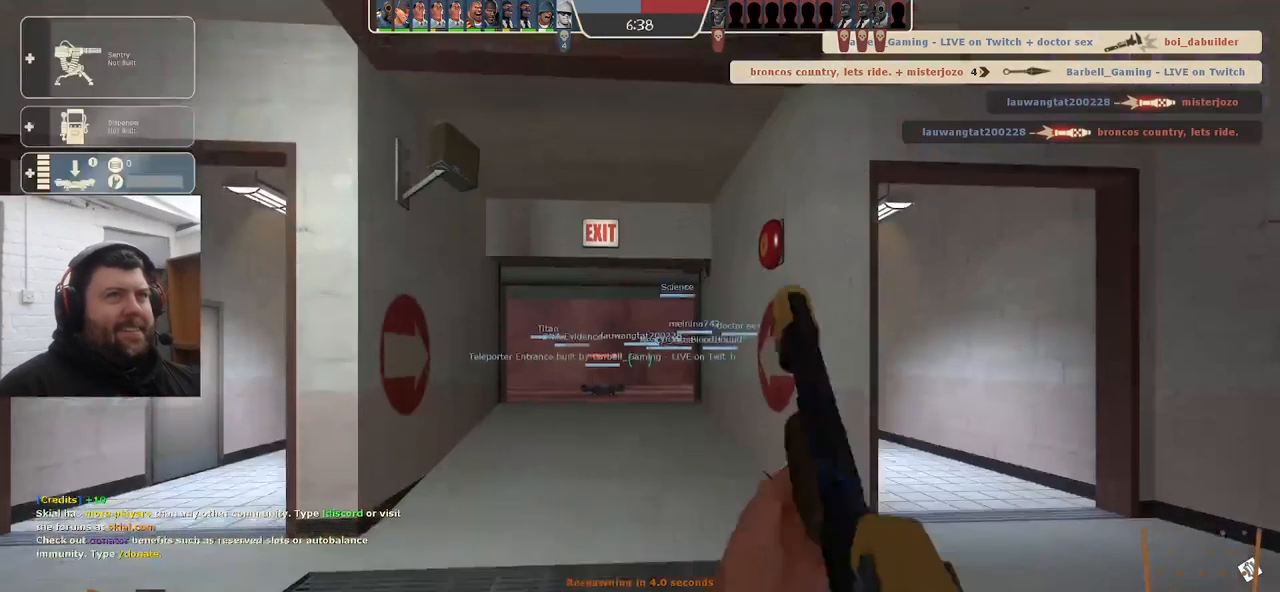
{"buttons": [], "left_stick": "up", "right_stick": "center", "events": [[367, "left_stick", "up"]]}
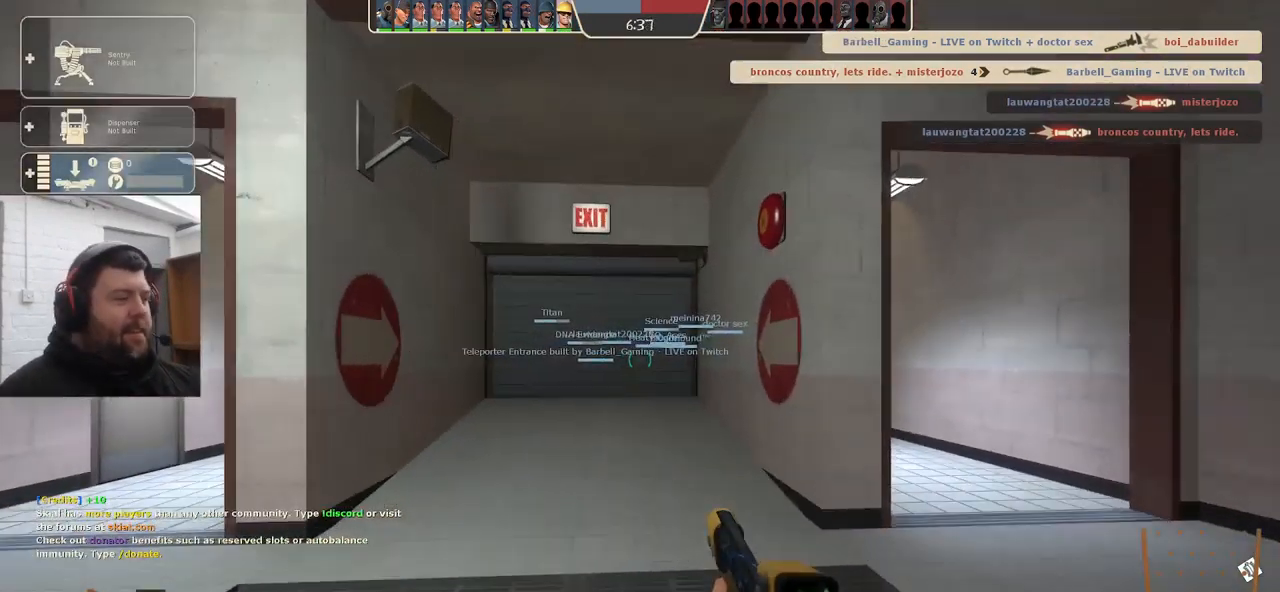
{"buttons": [], "left_stick": "up", "right_stick": "center", "events": []}
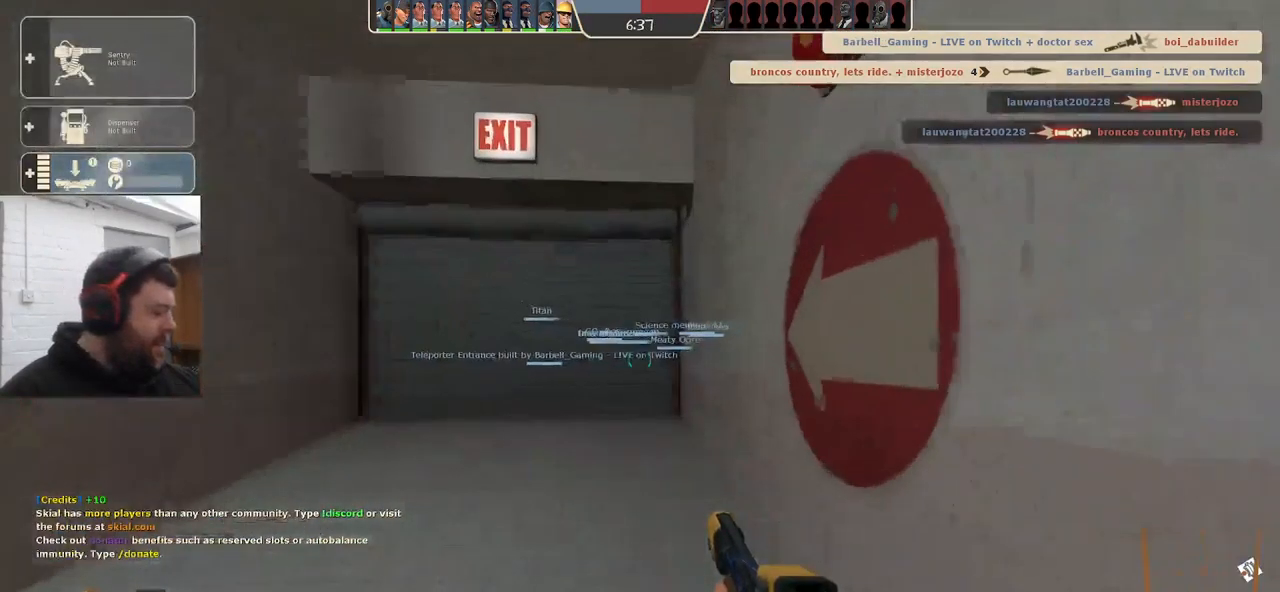
{"buttons": [], "left_stick": "up", "right_stick": "center", "events": []}
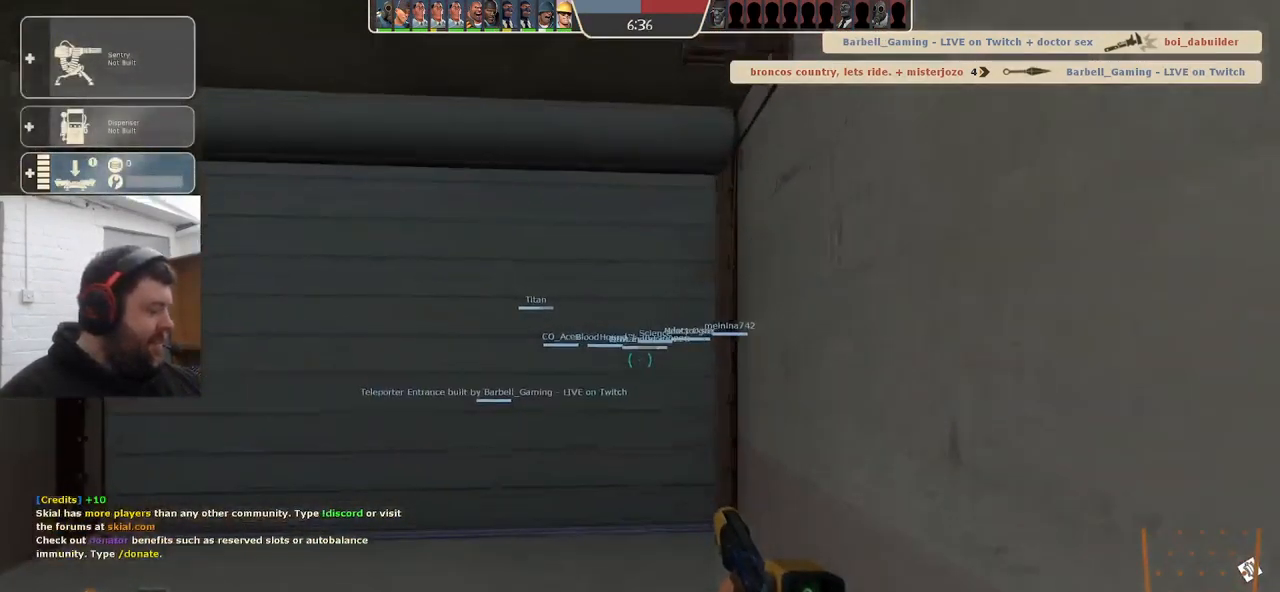
{"buttons": [], "left_stick": "up-left", "right_stick": "center", "events": [[350, "left_stick", "up-left"]]}
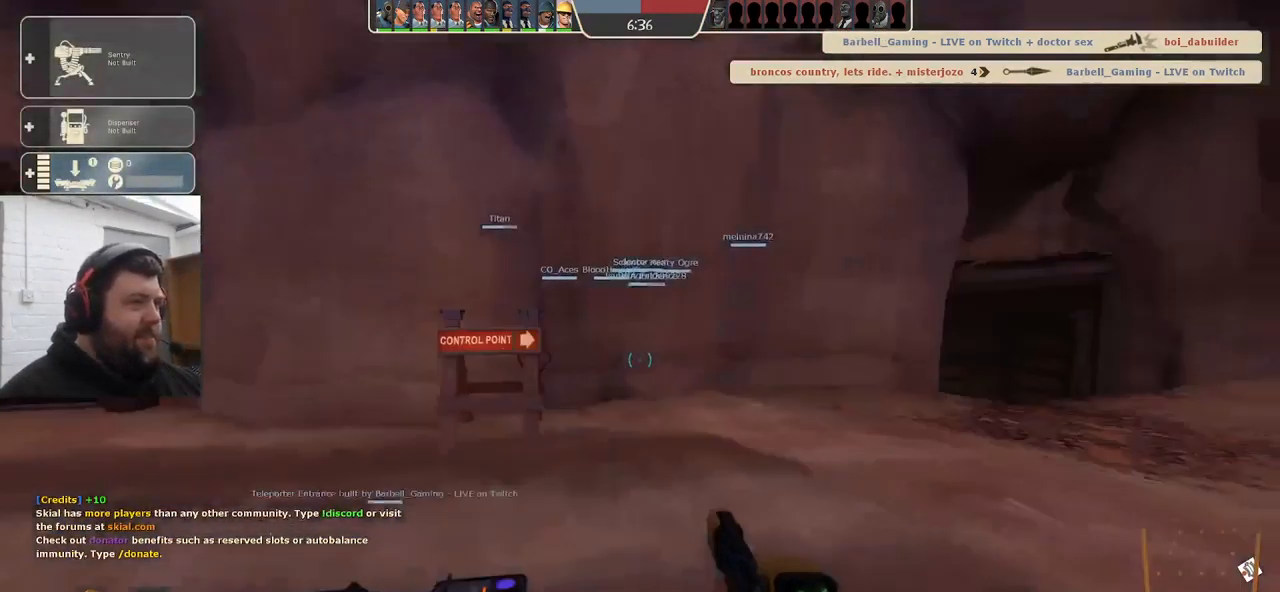
{"buttons": [], "left_stick": "center", "right_stick": "center", "events": [[100, "left_stick", "center"]]}
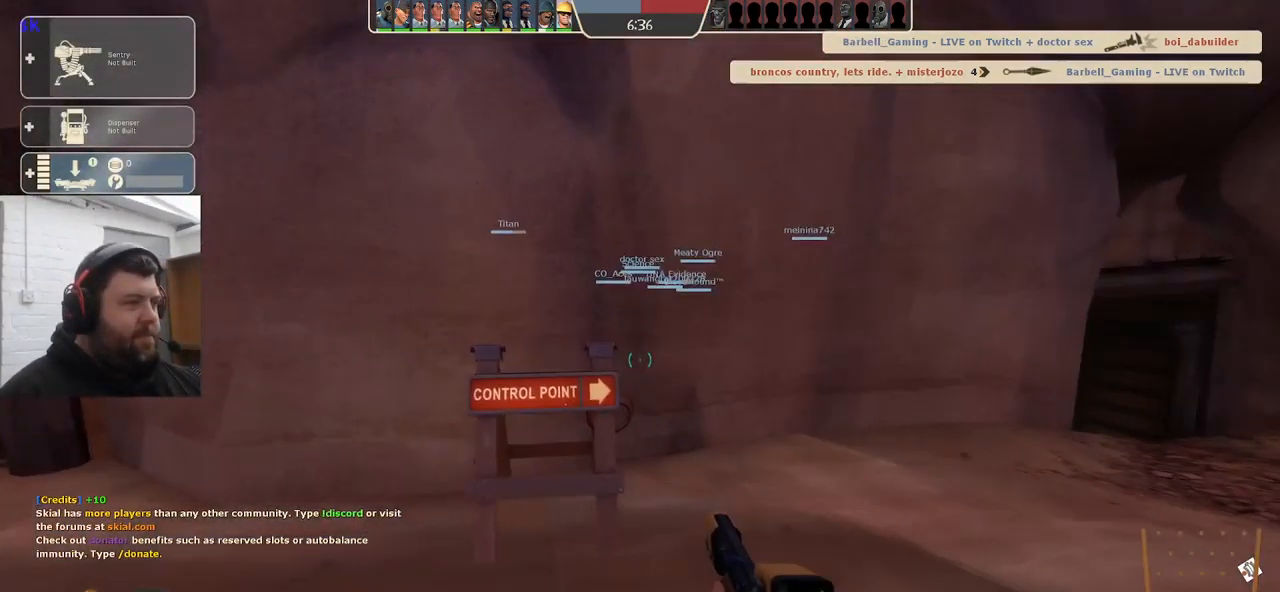
{"buttons": [], "left_stick": "up-right", "right_stick": "center", "events": [[200, "left_stick", "up-right"], [367, "R1", "down"], [433, "R1", "up"]]}
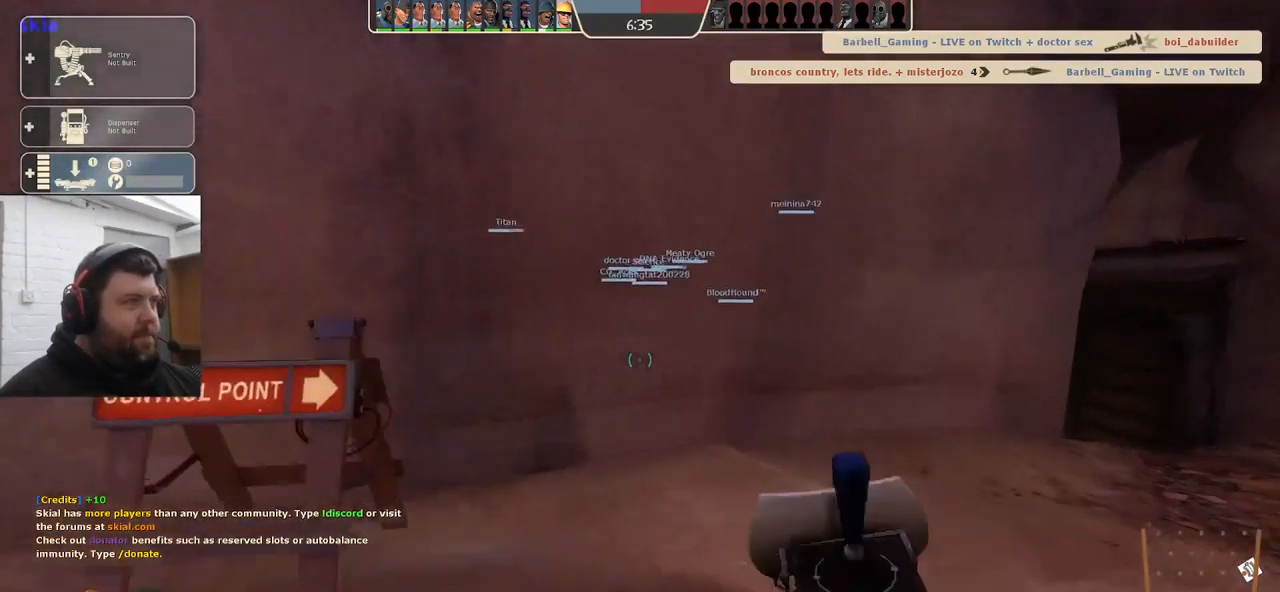
{"buttons": [], "left_stick": "up-right", "right_stick": "center", "events": [[300, "R1", "down"], [417, "R1", "up"]]}
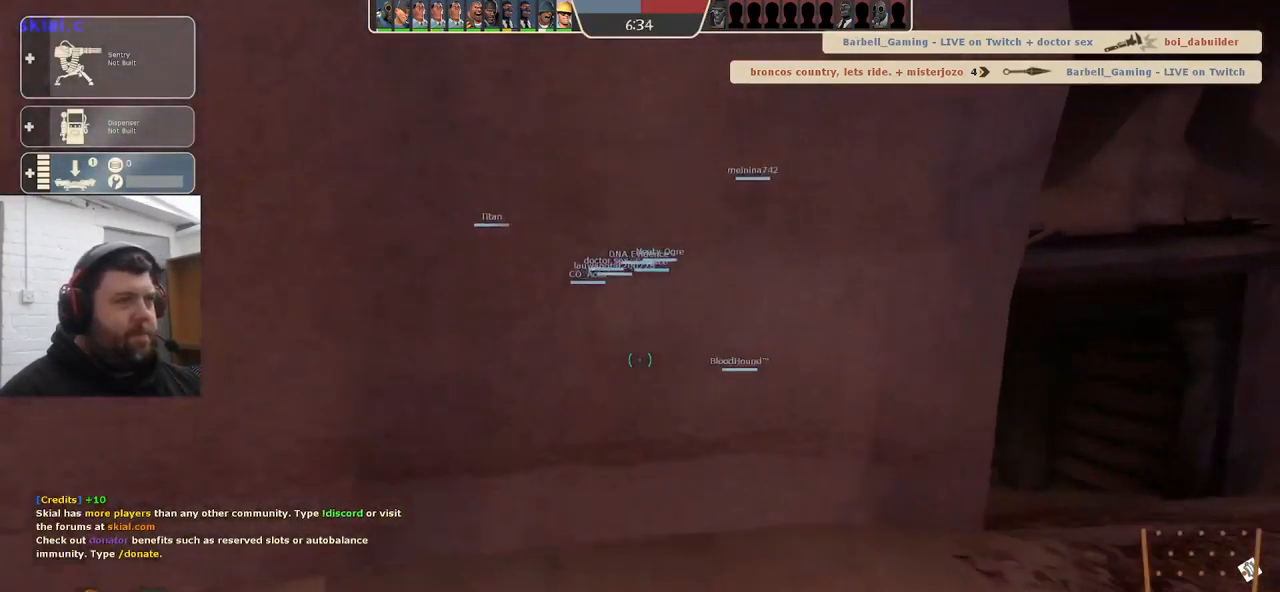
{"buttons": [], "left_stick": "up-right", "right_stick": "center", "events": []}
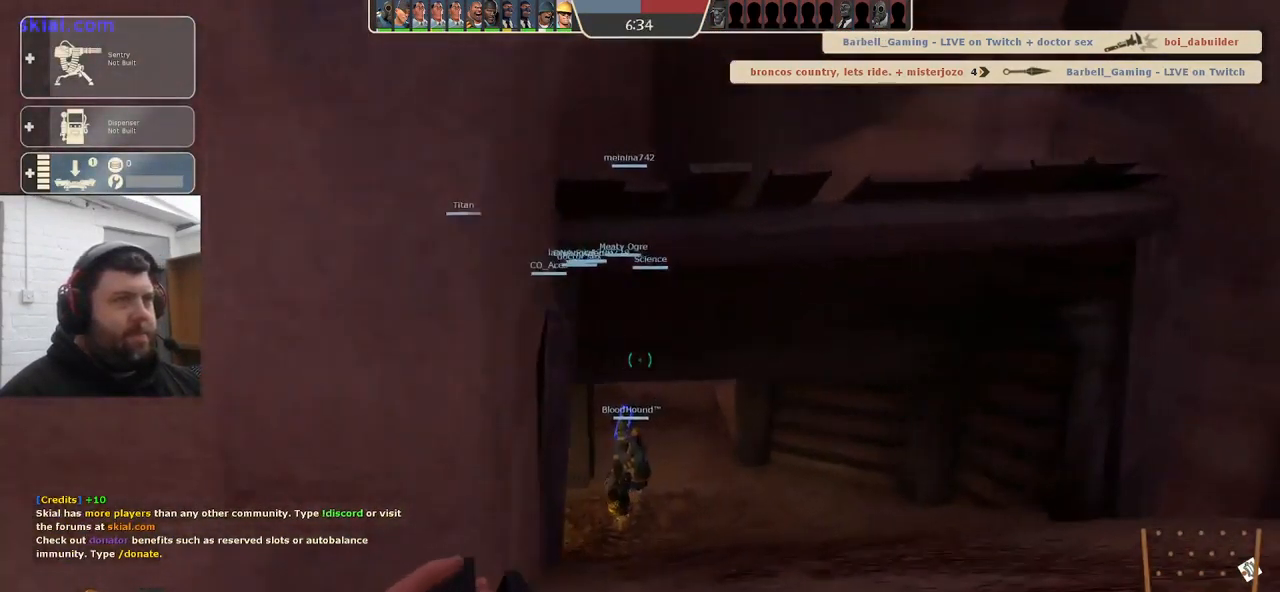
{"buttons": [], "left_stick": "up", "right_stick": "center", "events": [[234, "left_stick", "up"]]}
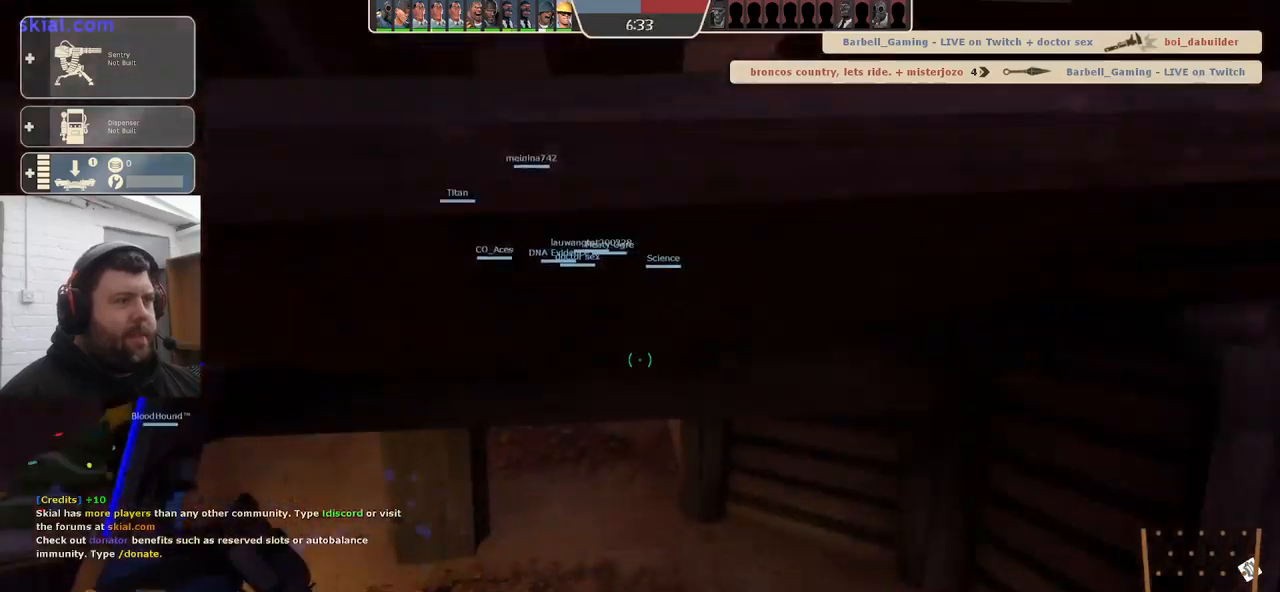
{"buttons": [], "left_stick": "up-right", "right_stick": "left", "events": [[50, "R2", "down"], [217, "R2", "up"], [350, "left_stick", "up-right"], [467, "right_stick", "left"]]}
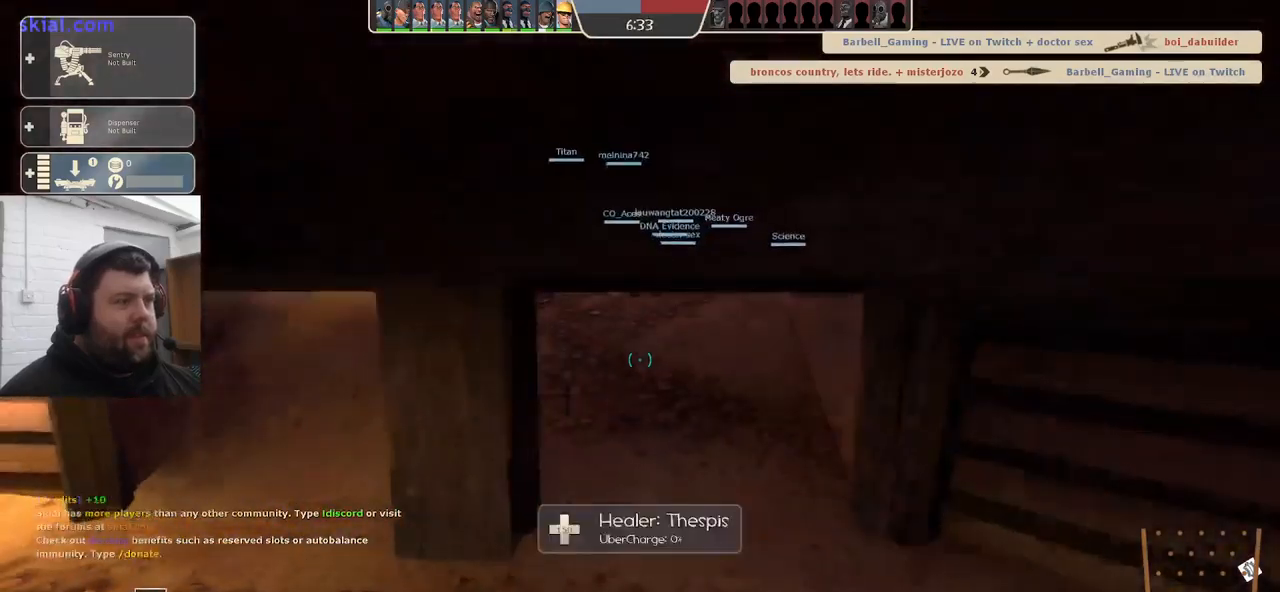
{"buttons": [], "left_stick": "up-right", "right_stick": "center", "events": [[150, "right_stick", "center"]]}
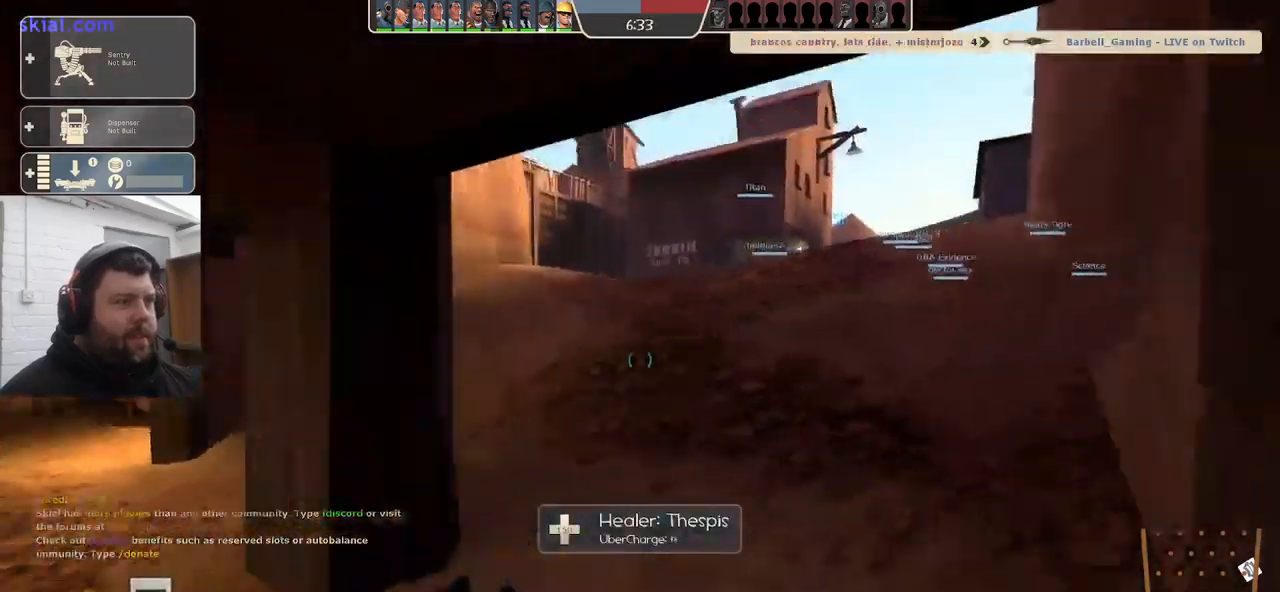
{"buttons": [], "left_stick": "up", "right_stick": "center", "events": [[34, "right_stick", "down-right"], [117, "right_stick", "center"], [150, "left_stick", "up"]]}
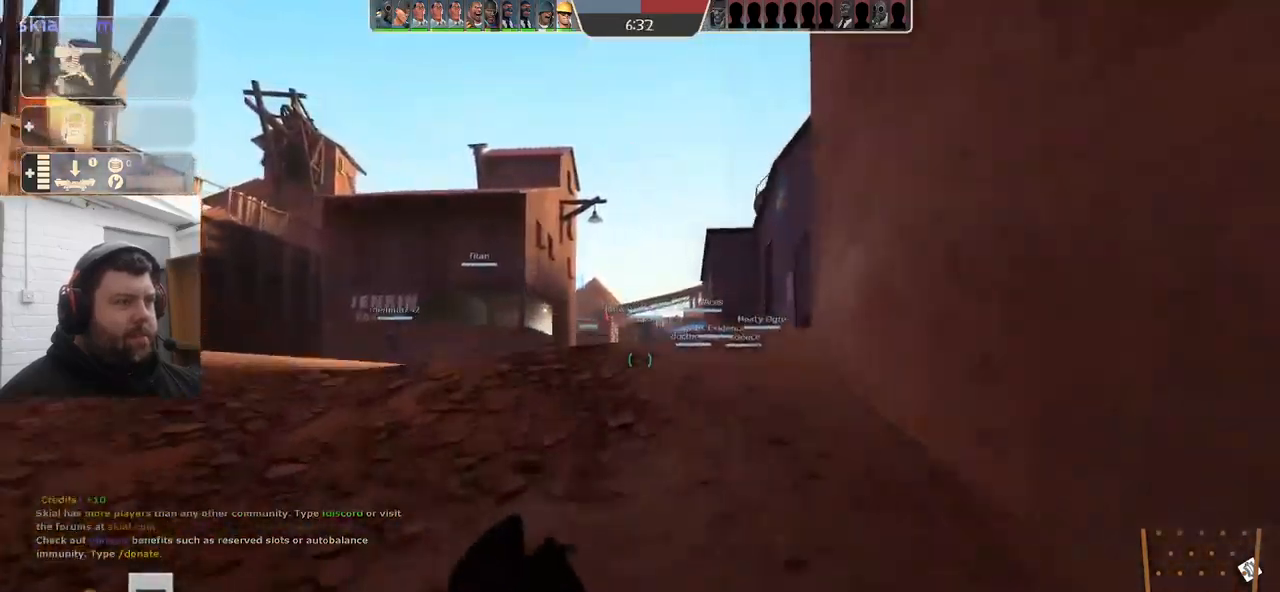
{"buttons": [], "left_stick": "up", "right_stick": "center", "events": []}
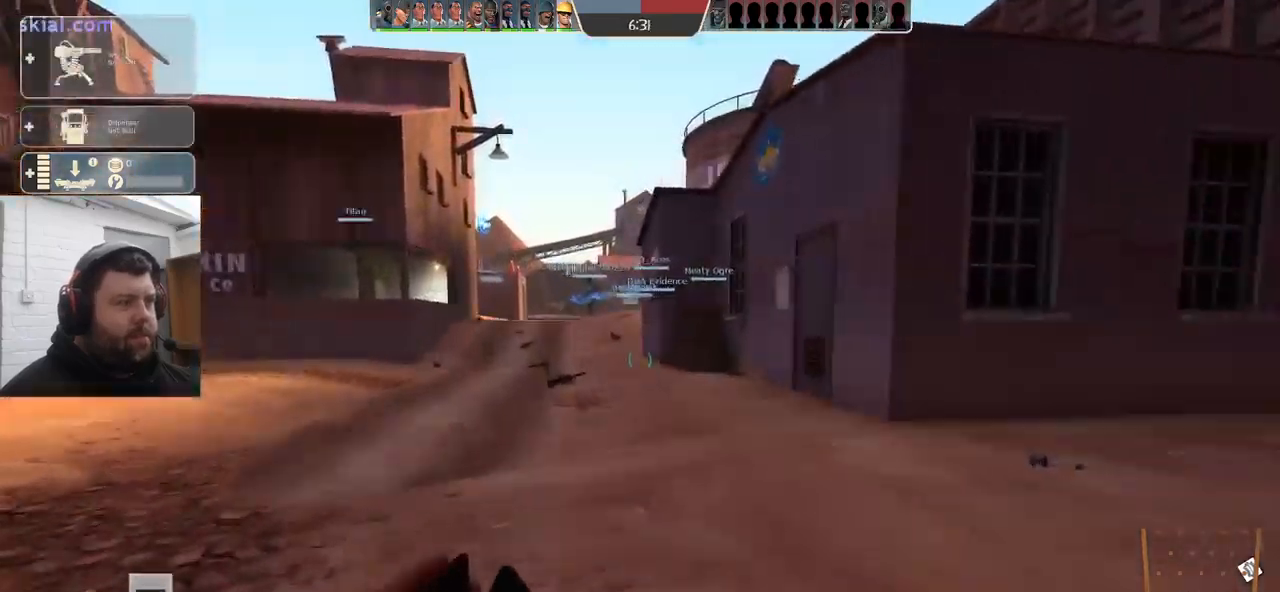
{"buttons": [], "left_stick": "up", "right_stick": "center", "events": []}
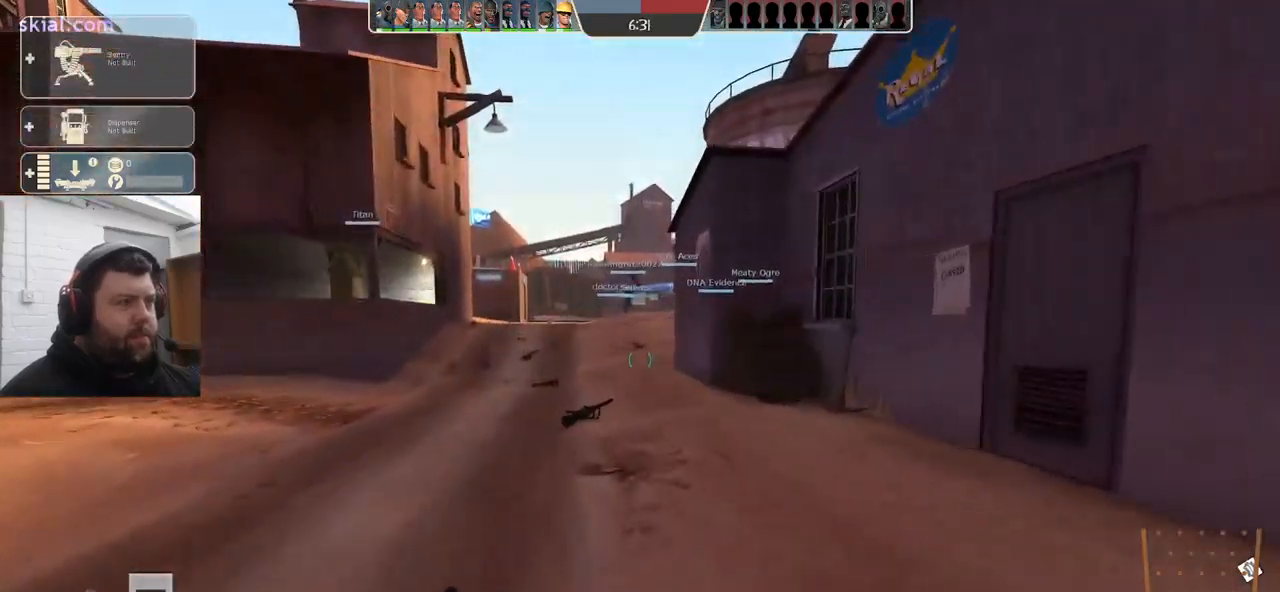
{"buttons": [], "left_stick": "up", "right_stick": "center", "events": []}
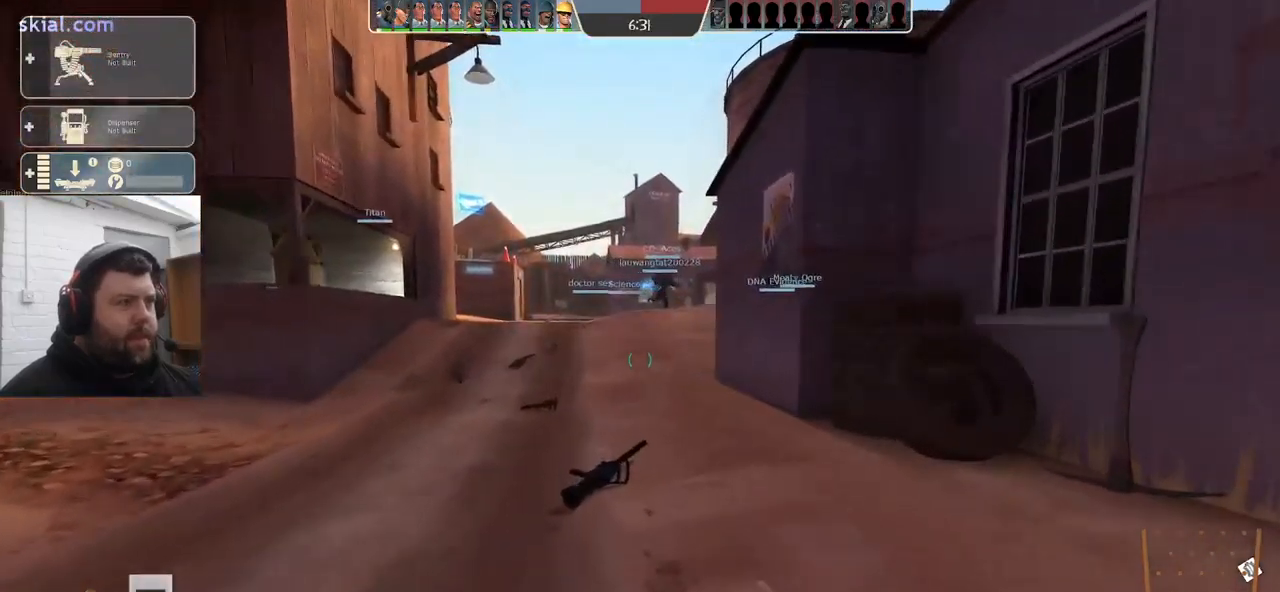
{"buttons": [], "left_stick": "up", "right_stick": "center", "events": []}
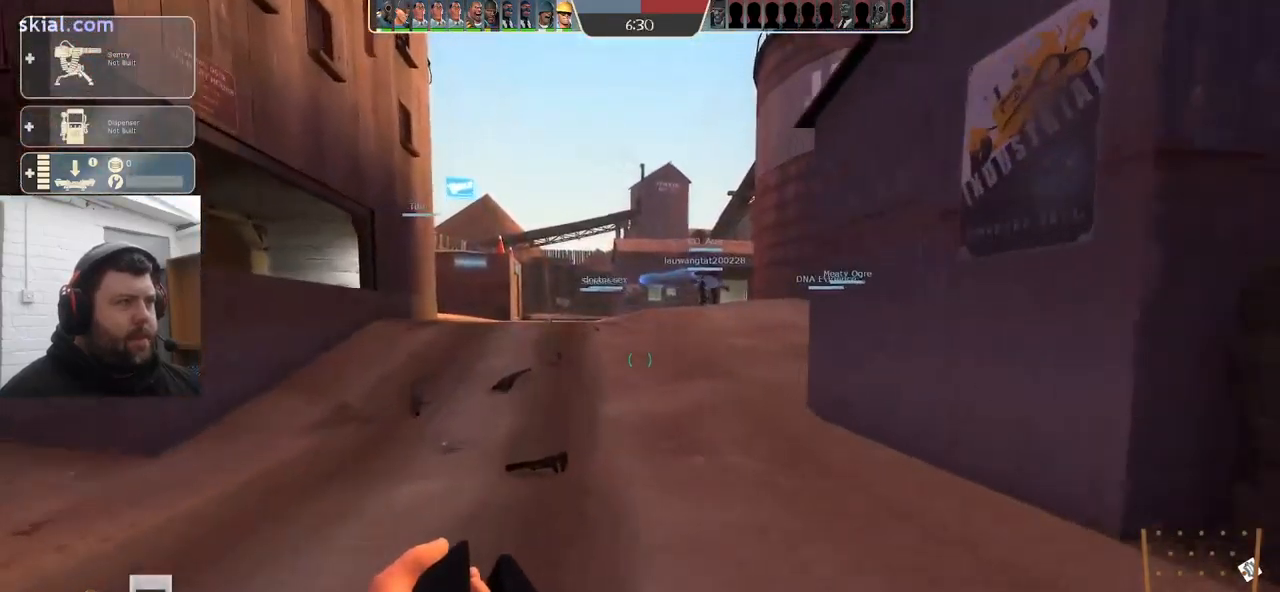
{"buttons": [], "left_stick": "up", "right_stick": "center", "events": []}
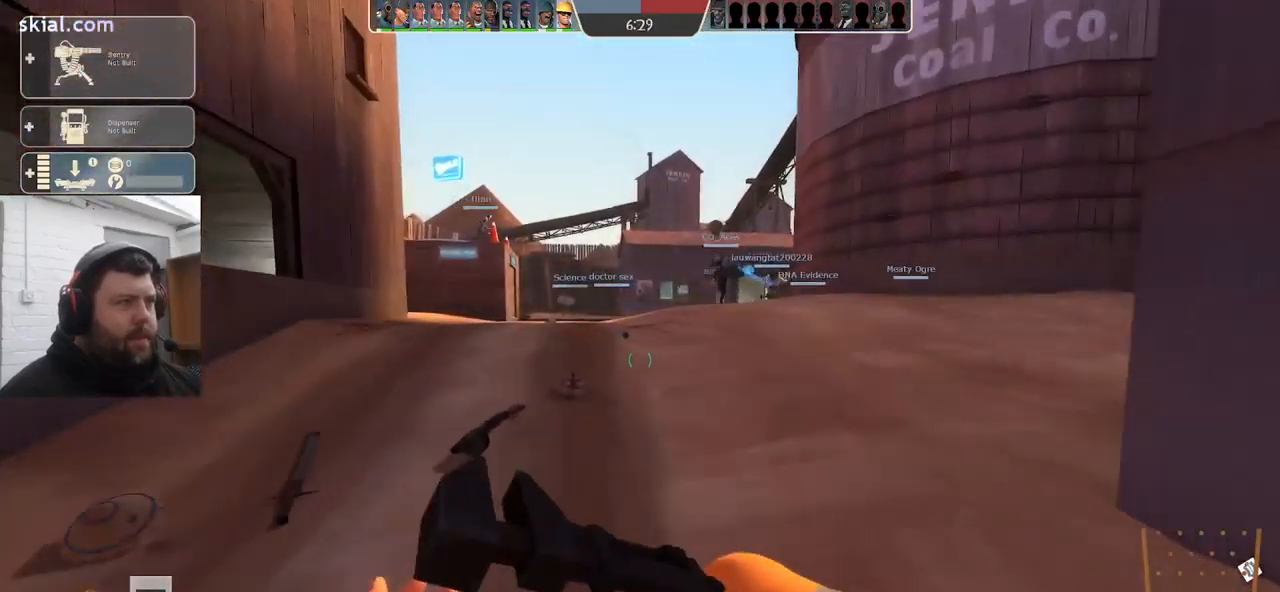
{"buttons": [], "left_stick": "up", "right_stick": "center", "events": []}
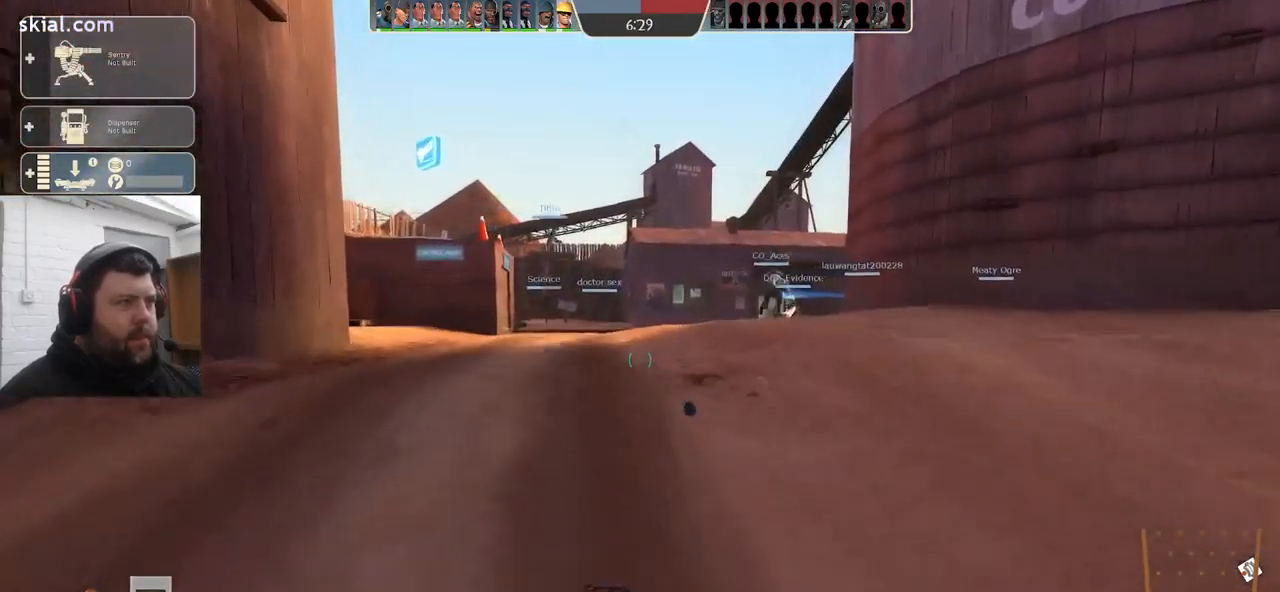
{"buttons": [], "left_stick": "up", "right_stick": "center", "events": []}